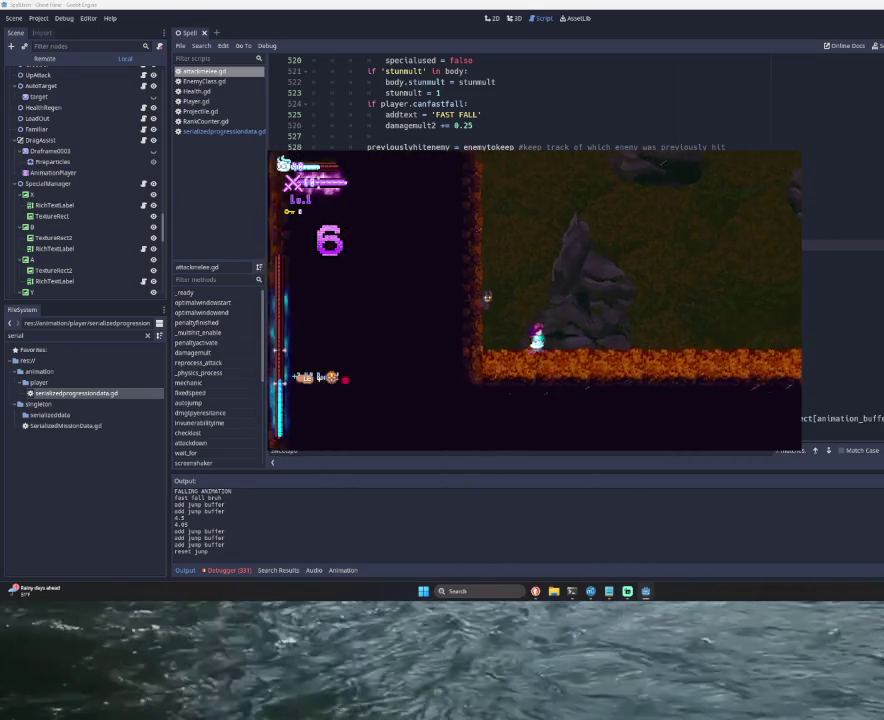
Gameplay with a controller (PlayStation layout); each line is a JSON object with the inputs held at the frame after it. "events" lists button and stick changes between this image and that frame as [ms after this image, input, new state], when the widget could be followed in between.
{"buttons": [], "left_stick": "right", "right_stick": "center"}
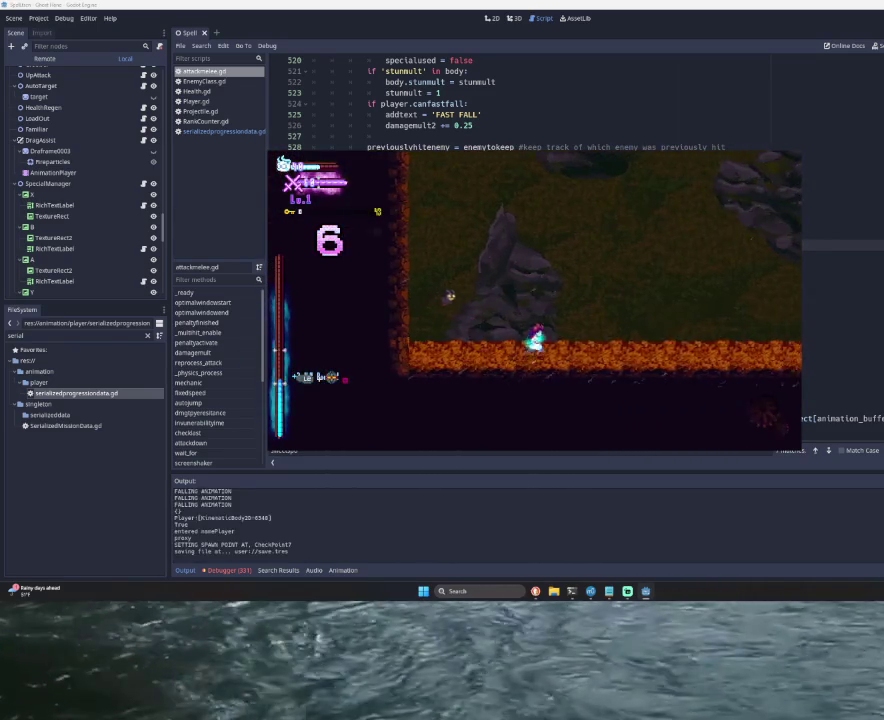
{"buttons": [], "left_stick": "right", "right_stick": "center", "events": []}
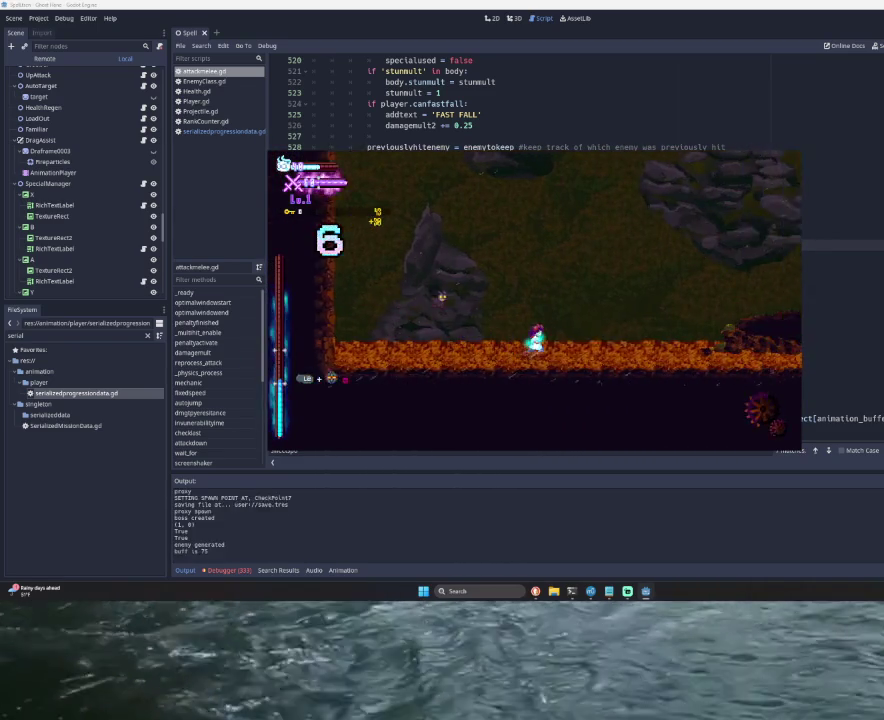
{"buttons": ["TRIANGLE"], "left_stick": "right", "right_stick": "center", "events": [[100, "TRIANGLE", "down"], [333, "TRIANGLE", "up"], [467, "TRIANGLE", "down"]]}
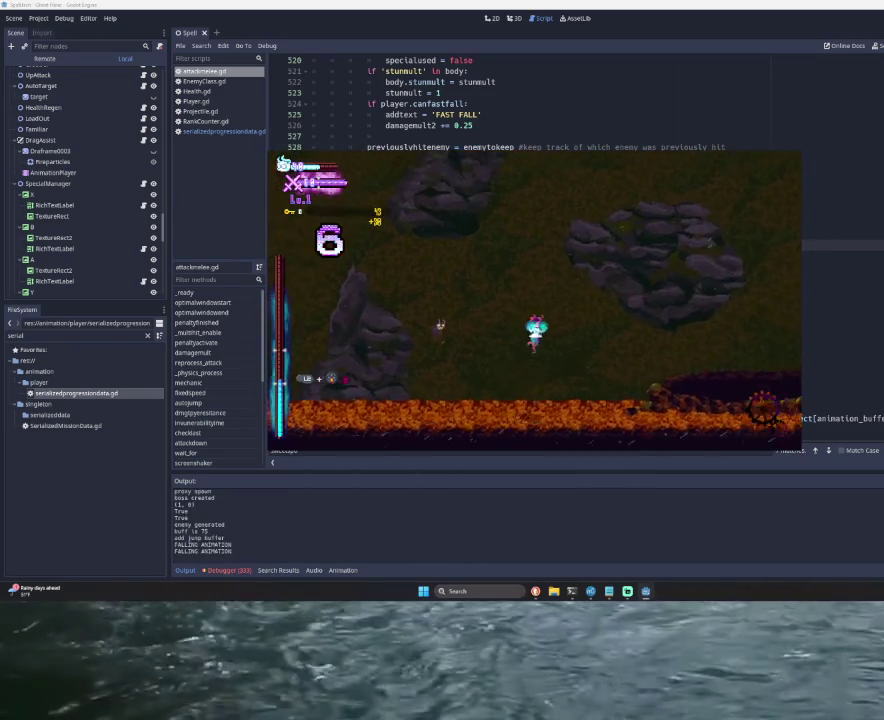
{"buttons": [], "left_stick": "right", "right_stick": "center", "events": [[400, "TRIANGLE", "up"]]}
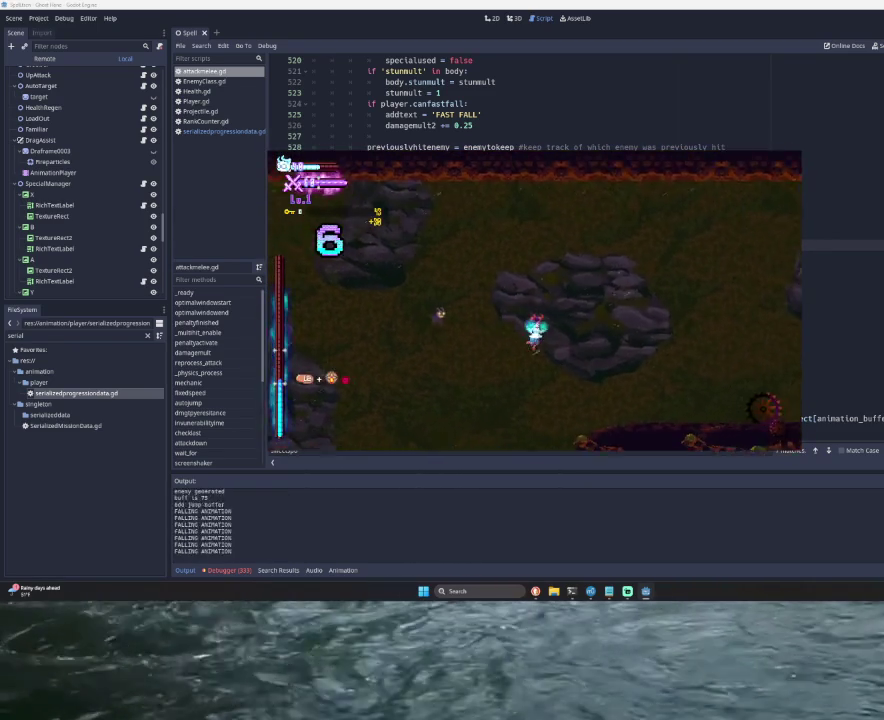
{"buttons": ["TRIANGLE"], "left_stick": "center", "right_stick": "center", "events": [[100, "SQUARE", "down"], [233, "left_stick", "down"], [300, "SQUARE", "up"], [300, "left_stick", "down-left"], [400, "left_stick", "left"], [433, "TRIANGLE", "down"], [500, "left_stick", "center"]]}
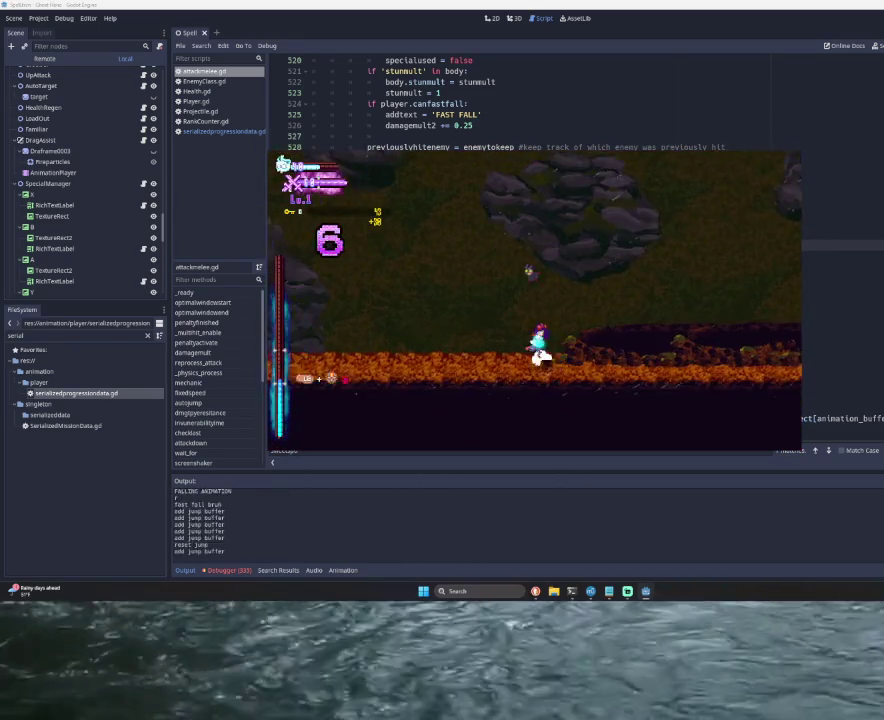
{"buttons": [], "left_stick": "down-left", "right_stick": "center", "events": [[67, "left_stick", "right"], [100, "TRIANGLE", "up"], [167, "SQUARE", "down"], [333, "SQUARE", "up"], [333, "left_stick", "down-left"]]}
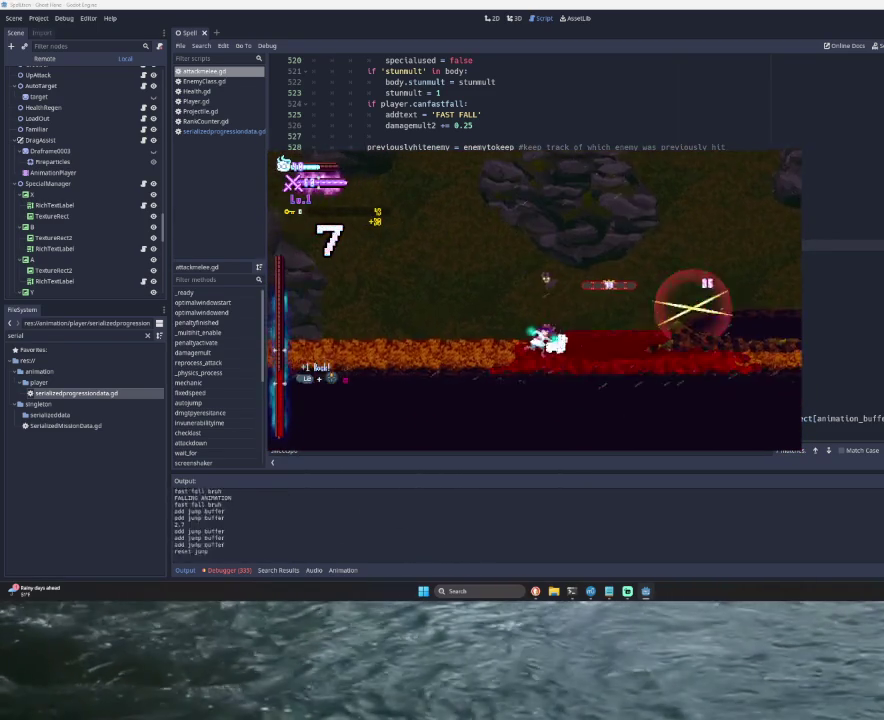
{"buttons": ["CROSS", "TRIANGLE"], "left_stick": "right", "right_stick": "center"}
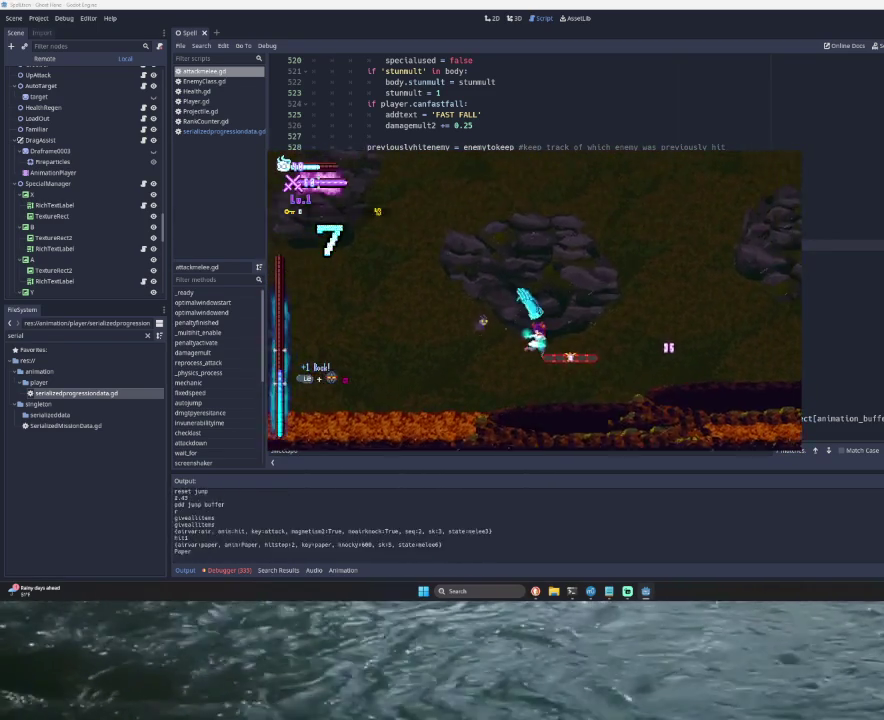
{"buttons": [], "left_stick": "left", "right_stick": "center"}
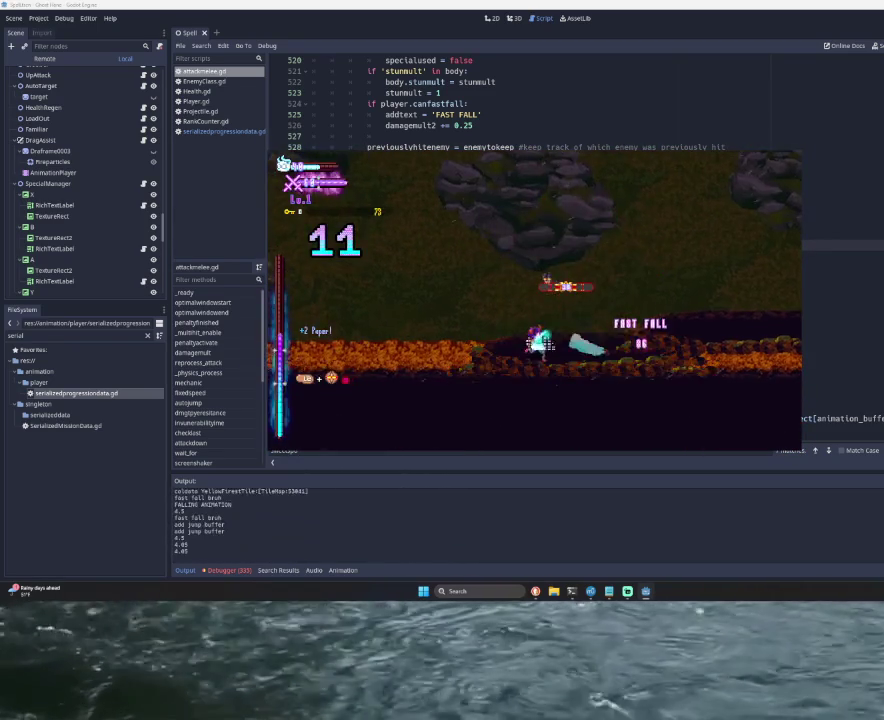
{"buttons": ["TRIANGLE"], "left_stick": "left", "right_stick": "center", "events": [[400, "TRIANGLE", "down"]]}
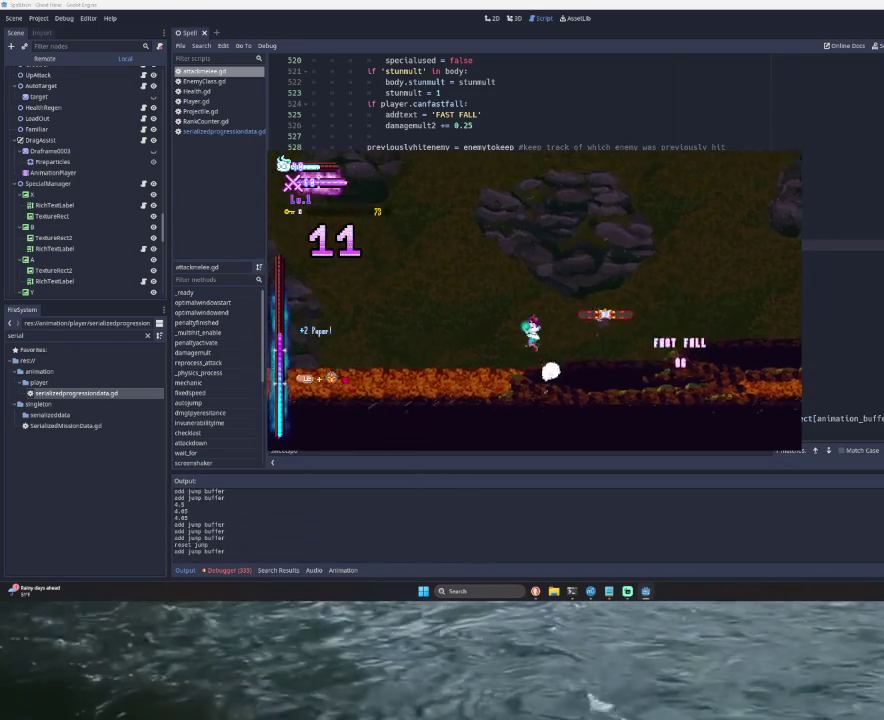
{"buttons": ["SQUARE", "TRIANGLE"], "left_stick": "up-right", "right_stick": "center", "events": [[67, "TRIANGLE", "up"], [133, "TRIANGLE", "down"], [400, "left_stick", "up-right"], [500, "SQUARE", "down"]]}
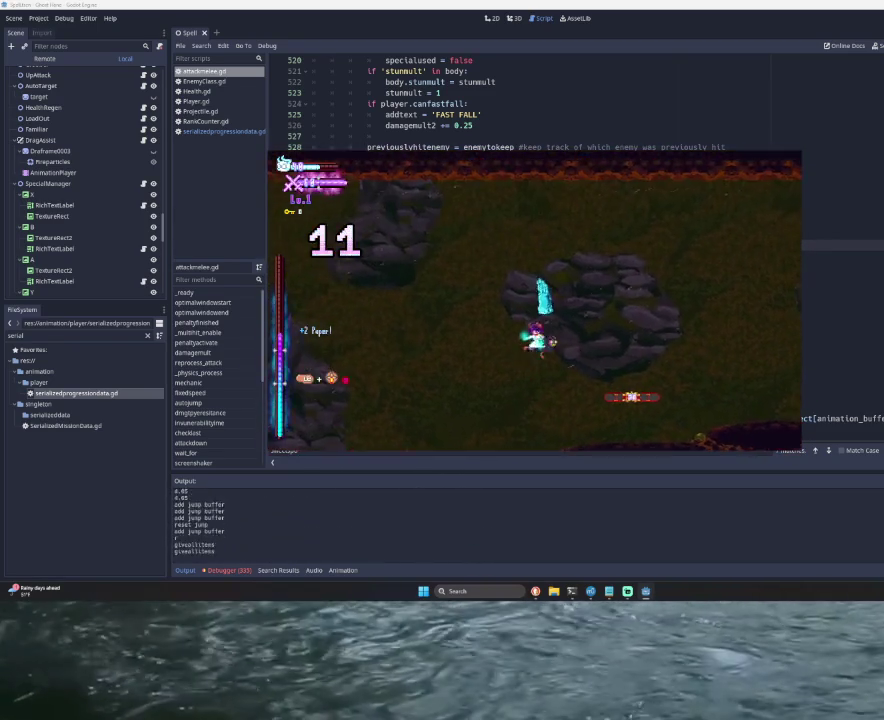
{"buttons": [], "left_stick": "left", "right_stick": "center", "events": [[200, "SQUARE", "up"], [233, "TRIANGLE", "up"], [233, "left_stick", "down"], [433, "left_stick", "left"]]}
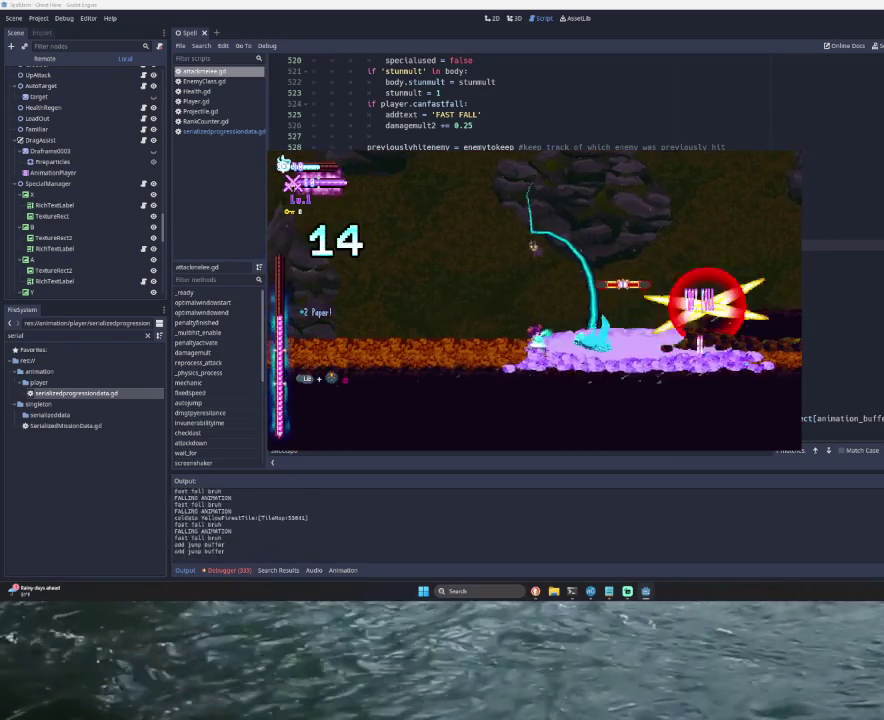
{"buttons": [], "left_stick": "left", "right_stick": "center", "events": [[33, "left_stick", "center"], [267, "left_stick", "left"]]}
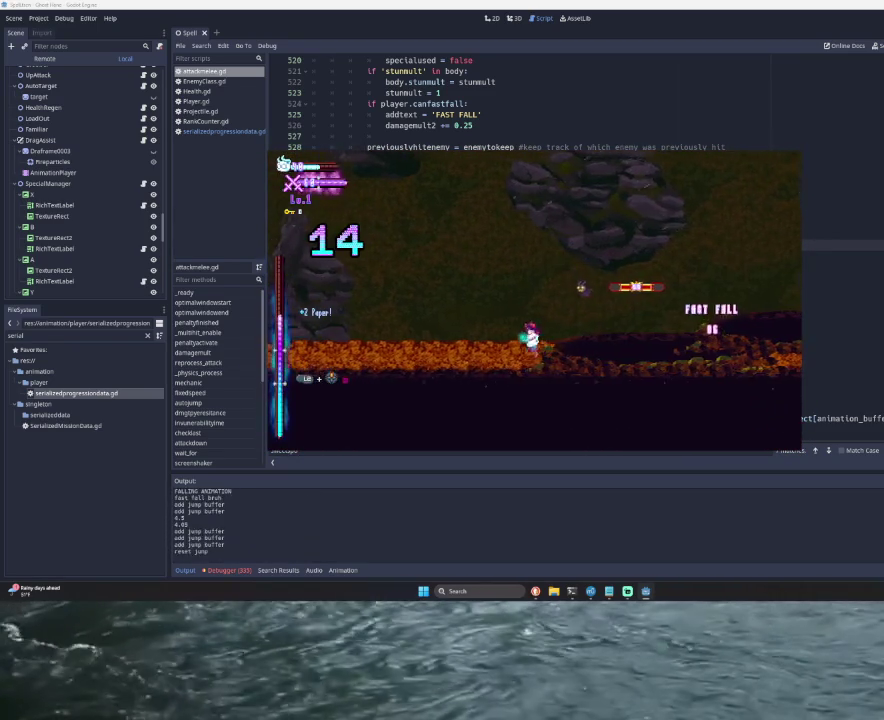
{"buttons": ["SQUARE", "TRIANGLE"], "left_stick": "right", "right_stick": "center", "events": [[267, "left_stick", "right"], [333, "TRIANGLE", "down"], [400, "SQUARE", "down"]]}
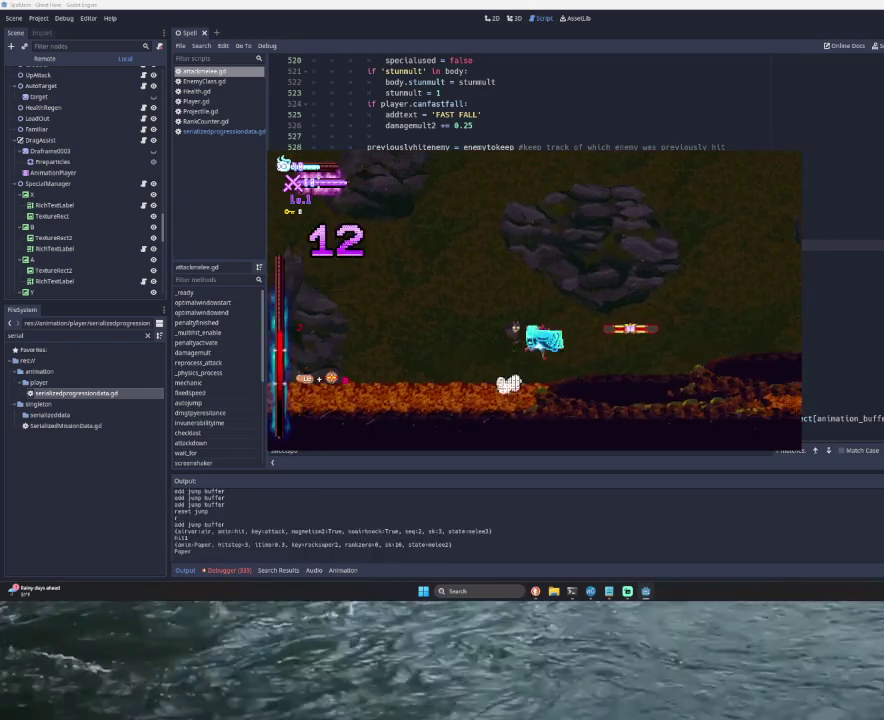
{"buttons": [], "left_stick": "center", "right_stick": "center", "events": [[100, "SQUARE", "up"], [133, "TRIANGLE", "up"], [267, "left_stick", "left"], [500, "left_stick", "center"]]}
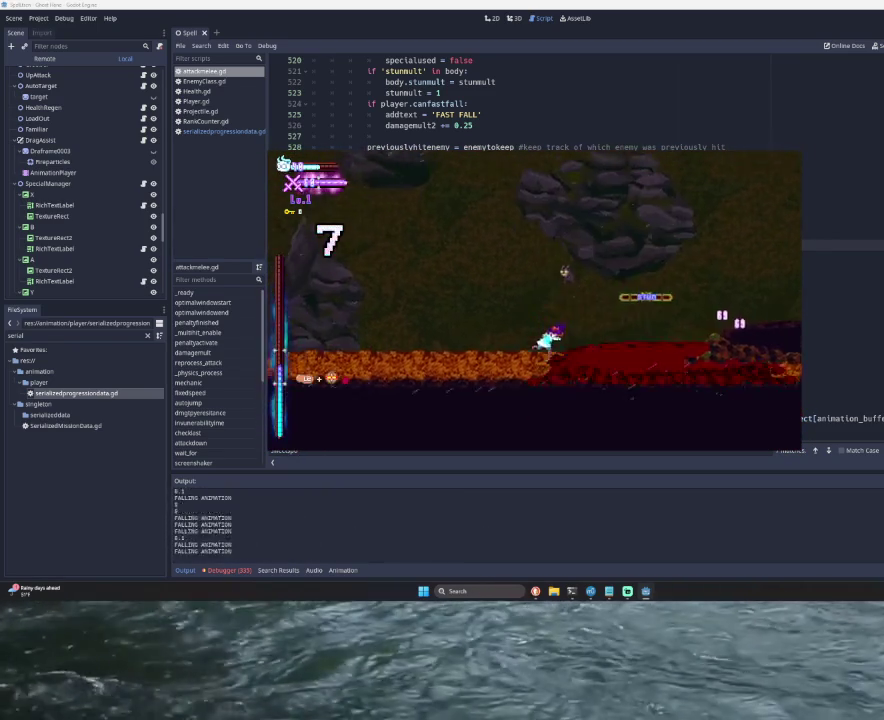
{"buttons": [], "left_stick": "left", "right_stick": "center", "events": [[133, "left_stick", "right"], [200, "TRIANGLE", "down"], [267, "SQUARE", "down"], [433, "SQUARE", "up"], [433, "TRIANGLE", "up"], [467, "left_stick", "left"]]}
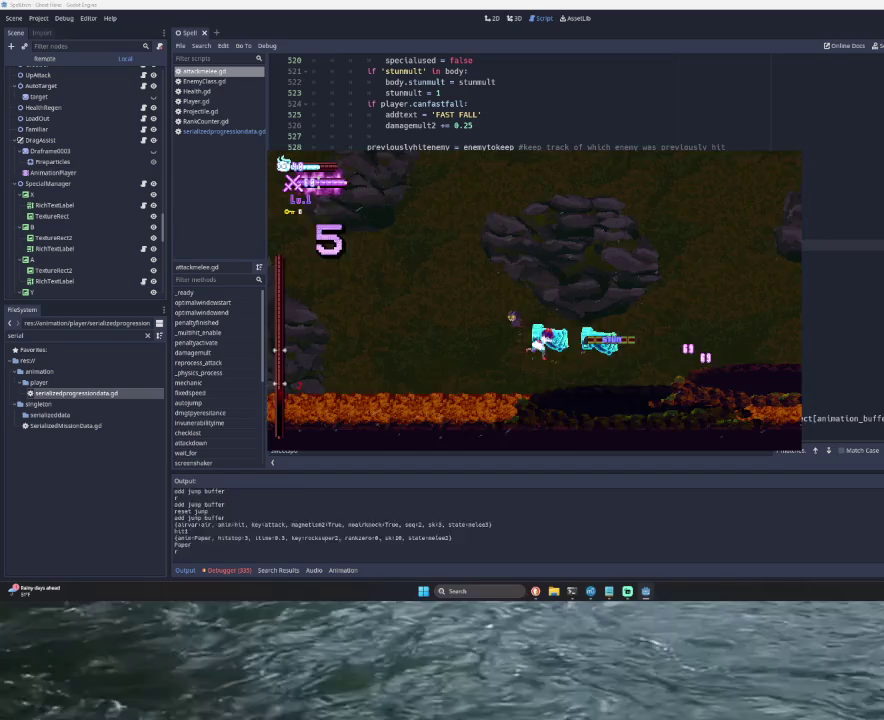
{"buttons": ["TRIANGLE"], "left_stick": "right", "right_stick": "center", "events": [[400, "left_stick", "center"], [467, "left_stick", "right"], [500, "TRIANGLE", "down"]]}
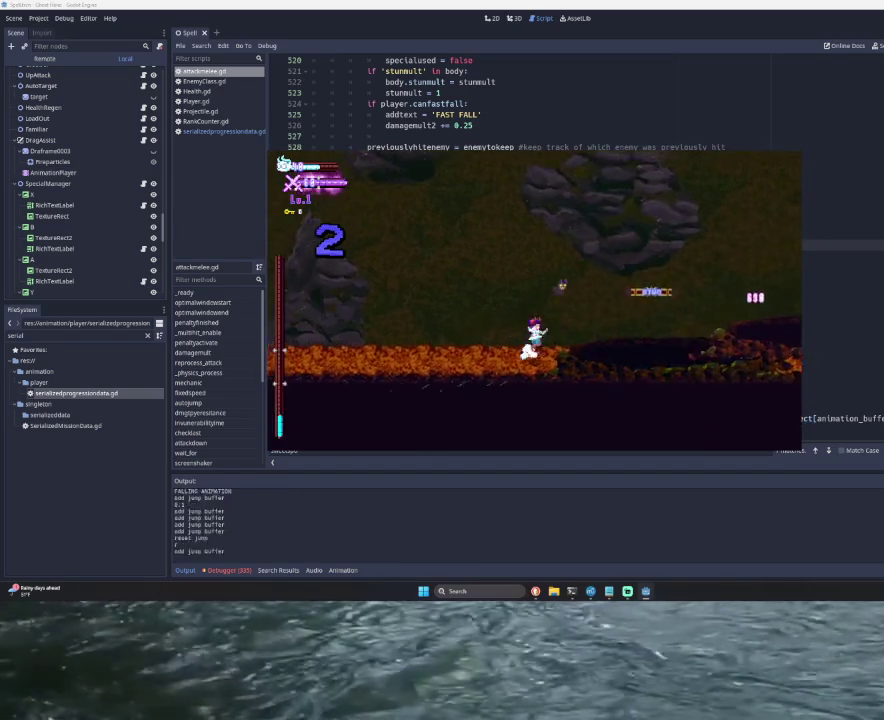
{"buttons": [], "left_stick": "left", "right_stick": "center", "events": [[33, "SQUARE", "down"], [200, "left_stick", "center"], [267, "left_stick", "left"], [300, "SQUARE", "up"], [367, "TRIANGLE", "up"]]}
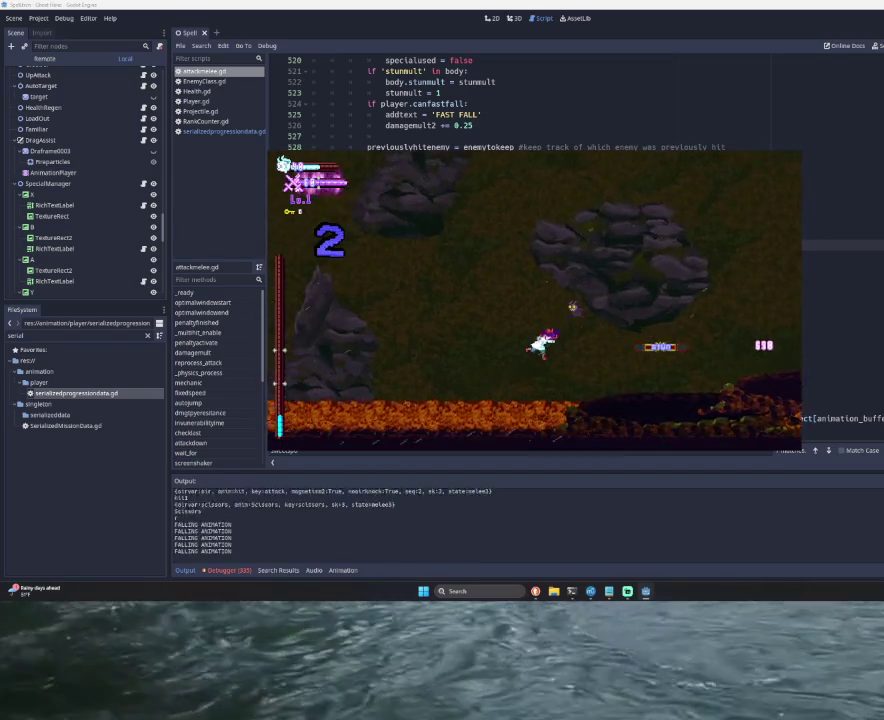
{"buttons": [], "left_stick": "center", "right_stick": "center", "events": [[200, "START", "down"], [267, "left_stick", "center"], [367, "START", "up"], [400, "left_stick", "down"], [500, "left_stick", "center"]]}
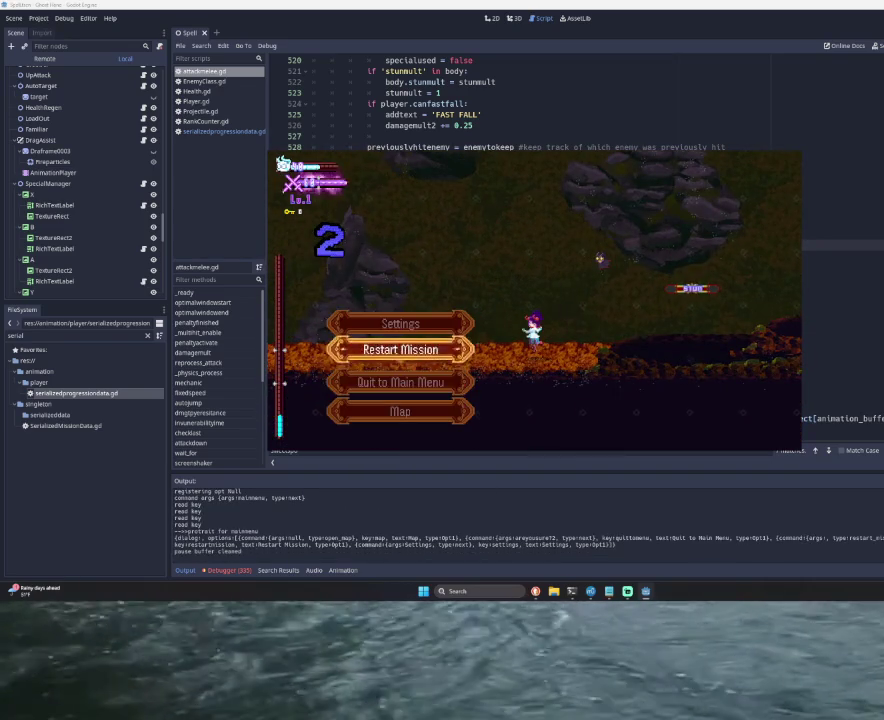
{"buttons": [], "left_stick": "center", "right_stick": "center", "events": [[67, "left_stick", "down"], [167, "left_stick", "center"]]}
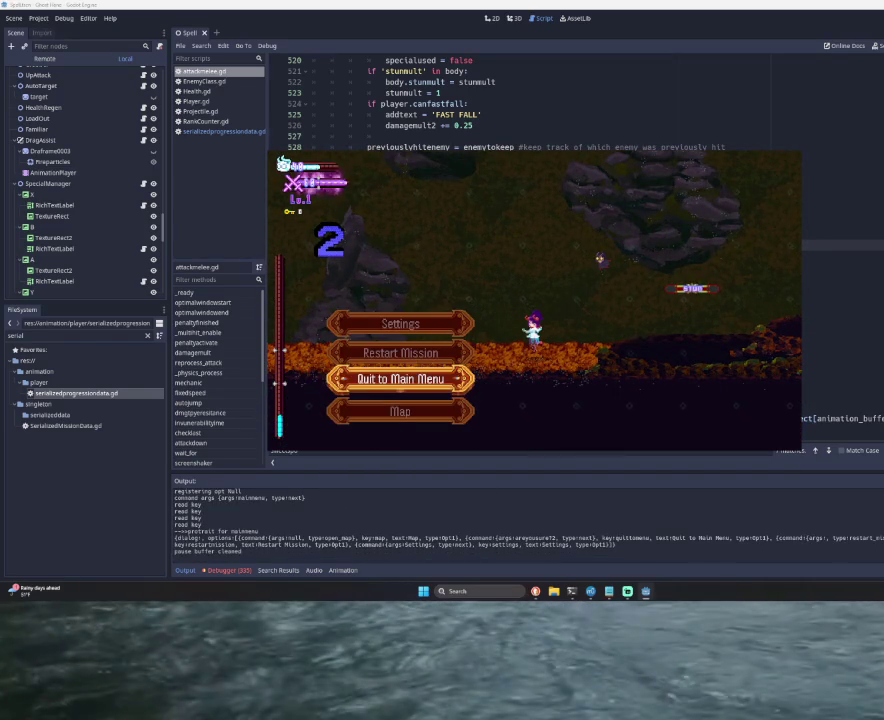
{"buttons": [], "left_stick": "center", "right_stick": "center", "events": []}
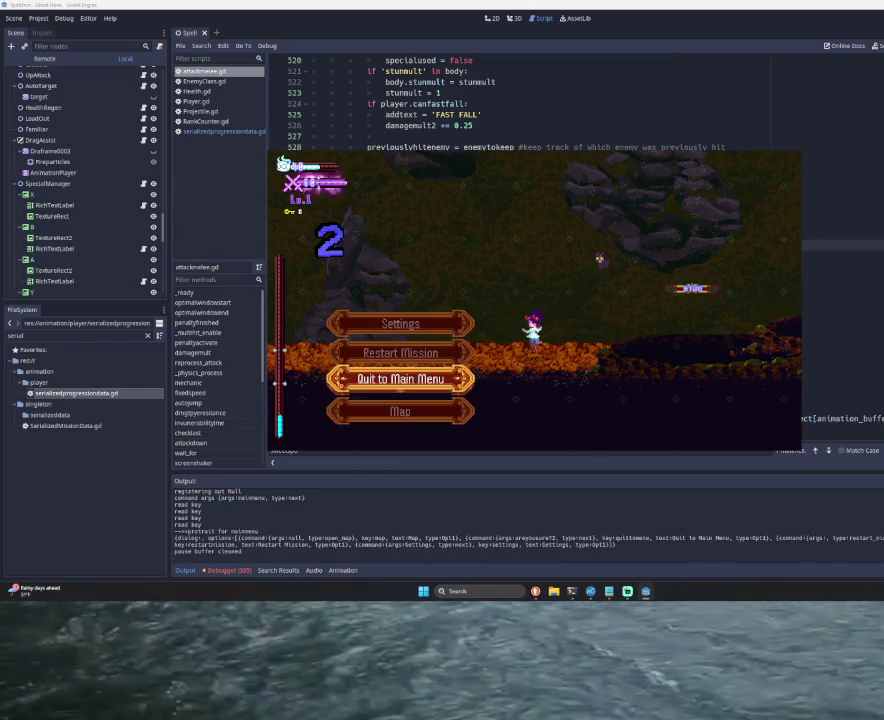
{"buttons": [], "left_stick": "center", "right_stick": "center", "events": [[233, "SQUARE", "down"], [267, "CROSS", "down"], [400, "CROSS", "up"], [400, "SQUARE", "up"]]}
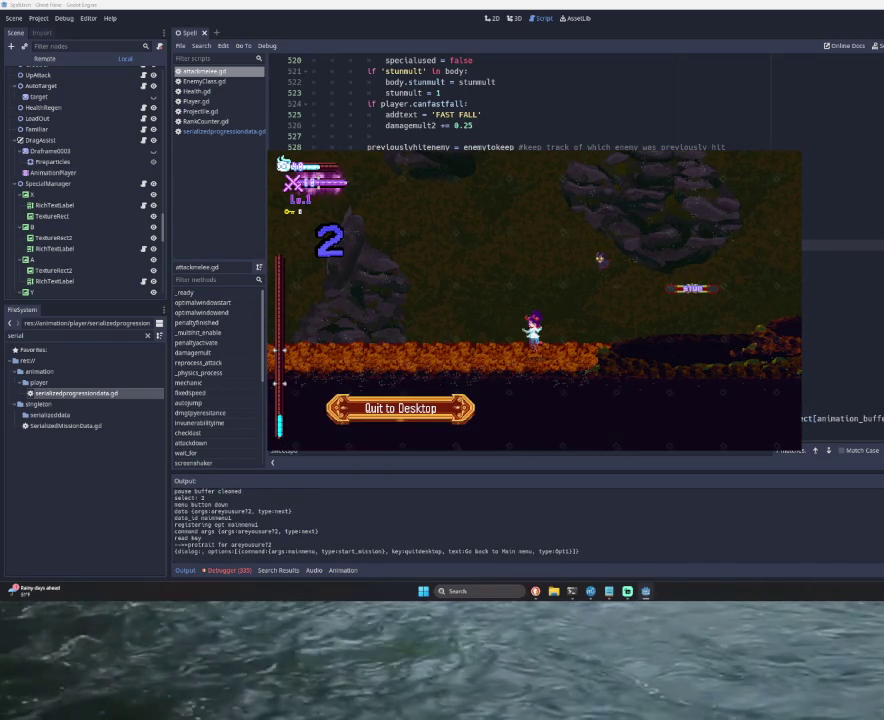
{"buttons": [], "left_stick": "center", "right_stick": "center", "events": []}
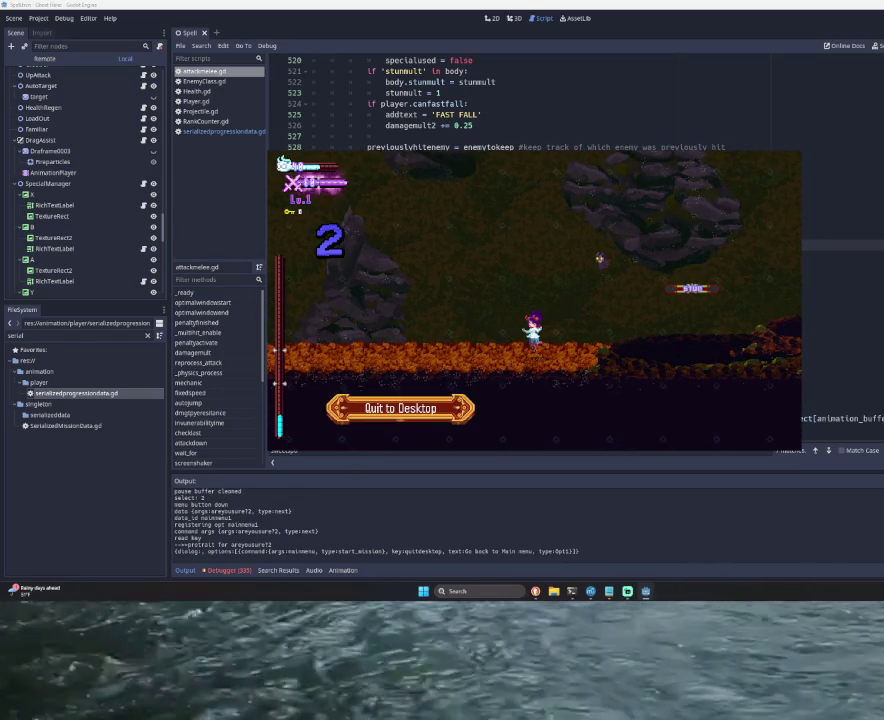
{"buttons": ["CROSS"], "left_stick": "center", "right_stick": "center", "events": [[367, "CROSS", "down"]]}
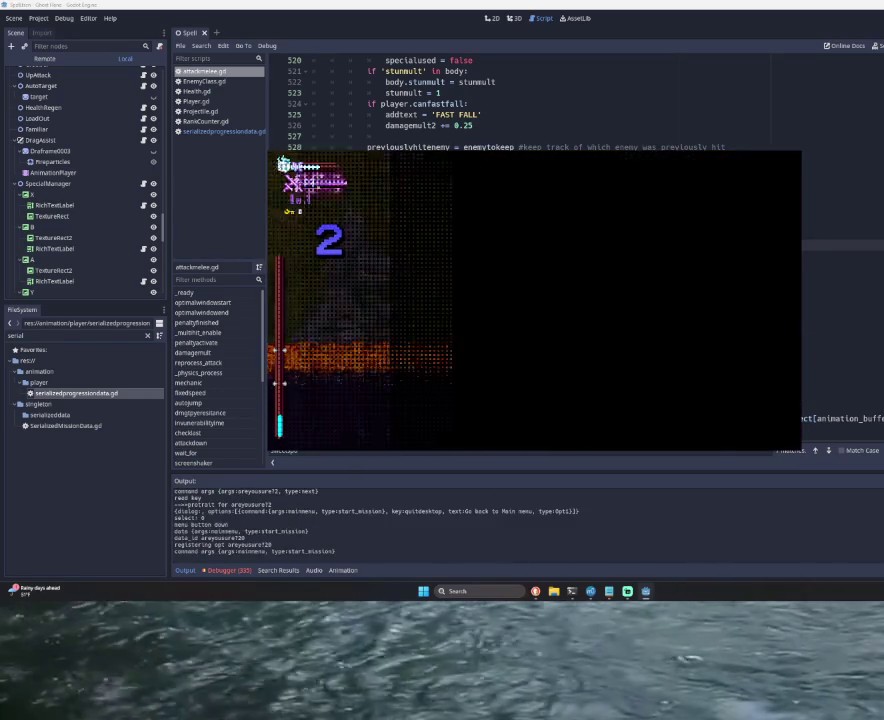
{"buttons": [], "left_stick": "center", "right_stick": "center", "events": [[267, "CROSS", "up"]]}
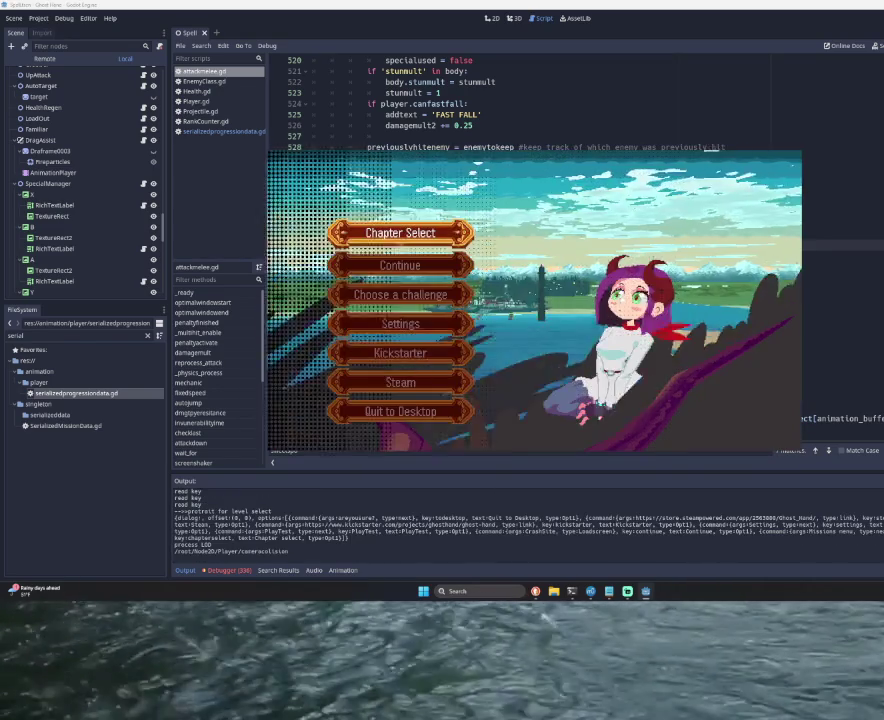
{"buttons": [], "left_stick": "center", "right_stick": "center", "events": [[233, "CROSS", "down"], [467, "CROSS", "up"]]}
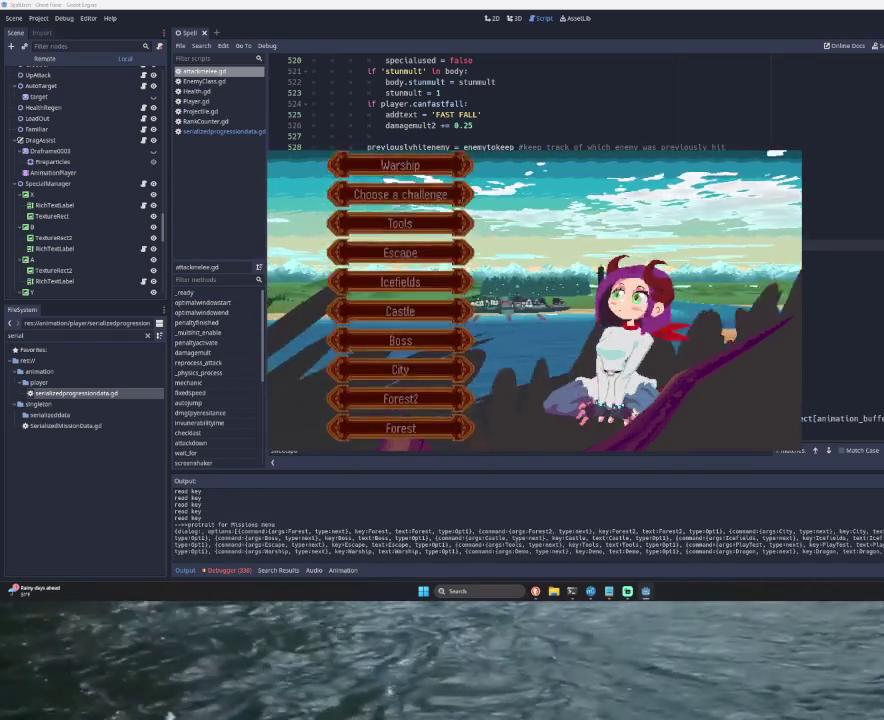
{"buttons": [], "left_stick": "center", "right_stick": "center", "events": []}
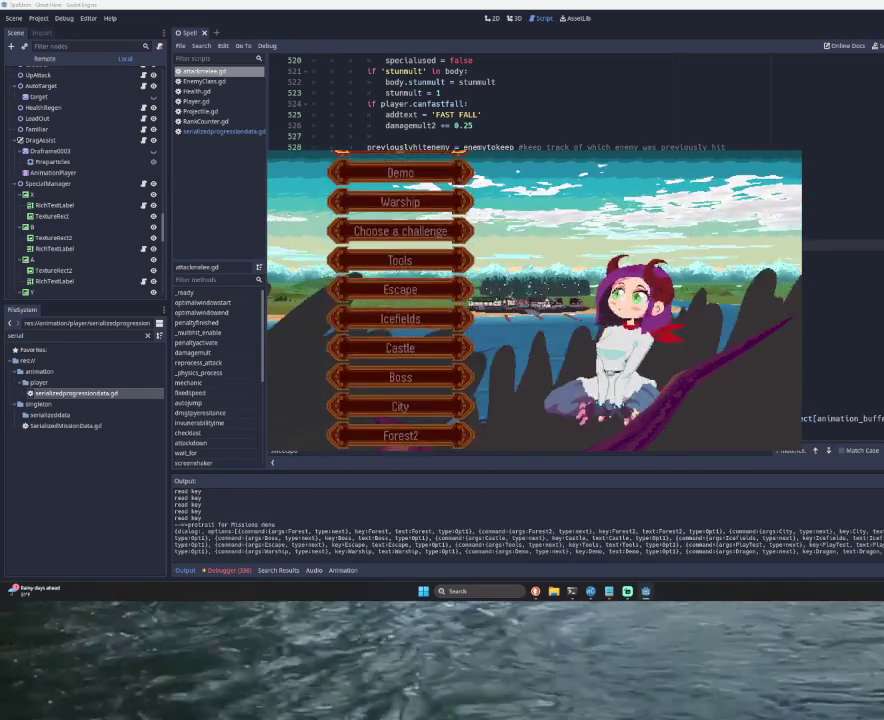
{"buttons": ["CROSS"], "left_stick": "center", "right_stick": "center", "events": [[333, "CROSS", "down"], [333, "left_stick", "down"], [500, "left_stick", "center"]]}
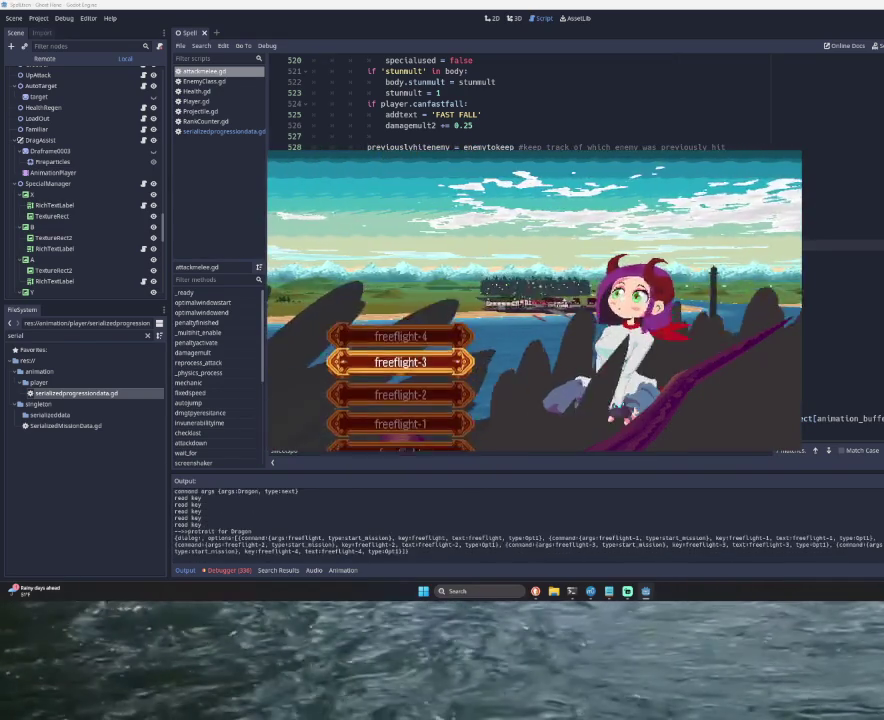
{"buttons": ["CROSS"], "left_stick": "center", "right_stick": "center", "events": [[133, "CROSS", "up"], [433, "CROSS", "down"]]}
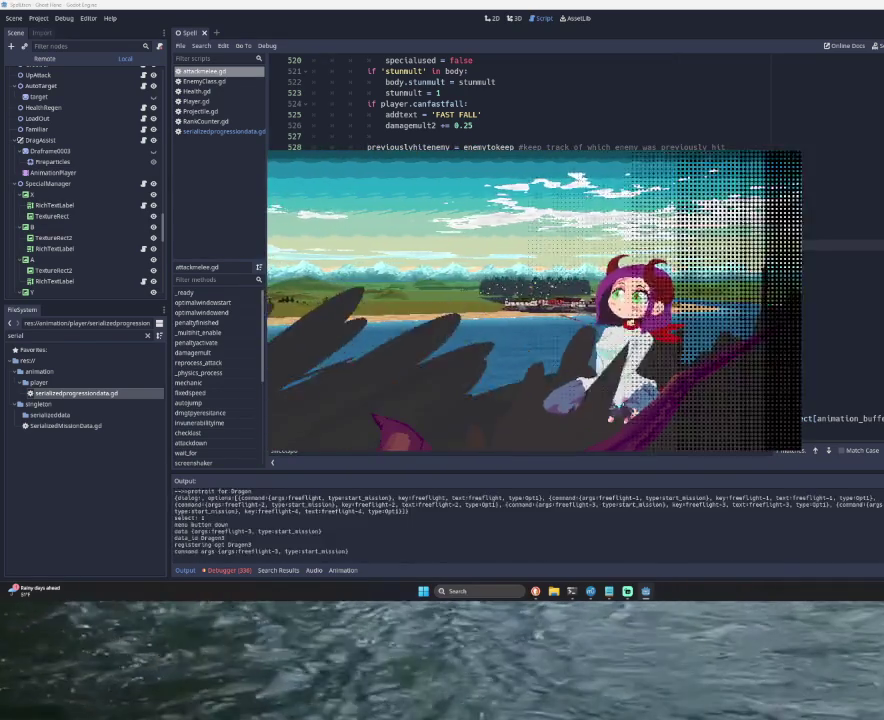
{"buttons": [], "left_stick": "center", "right_stick": "center", "events": [[33, "left_stick", "down"], [133, "left_stick", "center"], [233, "CROSS", "up"], [367, "CROSS", "down"], [500, "CROSS", "up"]]}